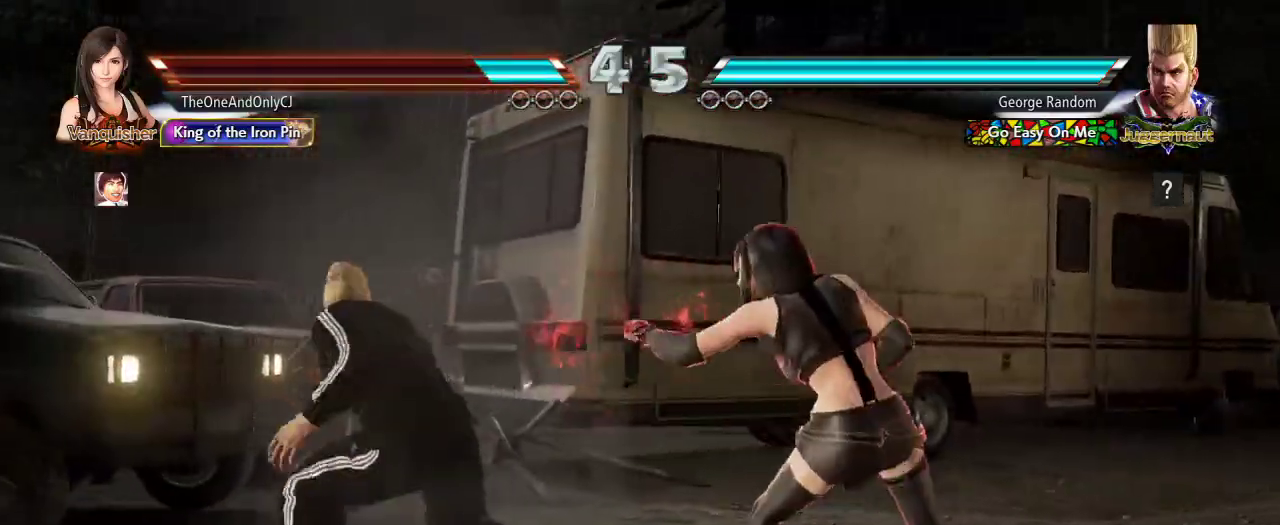
Gameplay with a controller (arcade stick); each line is a JSON object with the inputs held at the frame after it (dt_ms = milliseconds from this image to that frame). "events" lists button and stick changes between this image and that frame as [ms after this image, input, new state], when the widget could be followed in between. Not read: L3 R3.
{"dt_ms": 500, "buttons": ["CIRCLE"], "left_stick": "left", "events": [[233, "left_stick", "left"], [300, "left_stick", "center"], [367, "left_stick", "left"], [467, "CIRCLE", "down"]]}
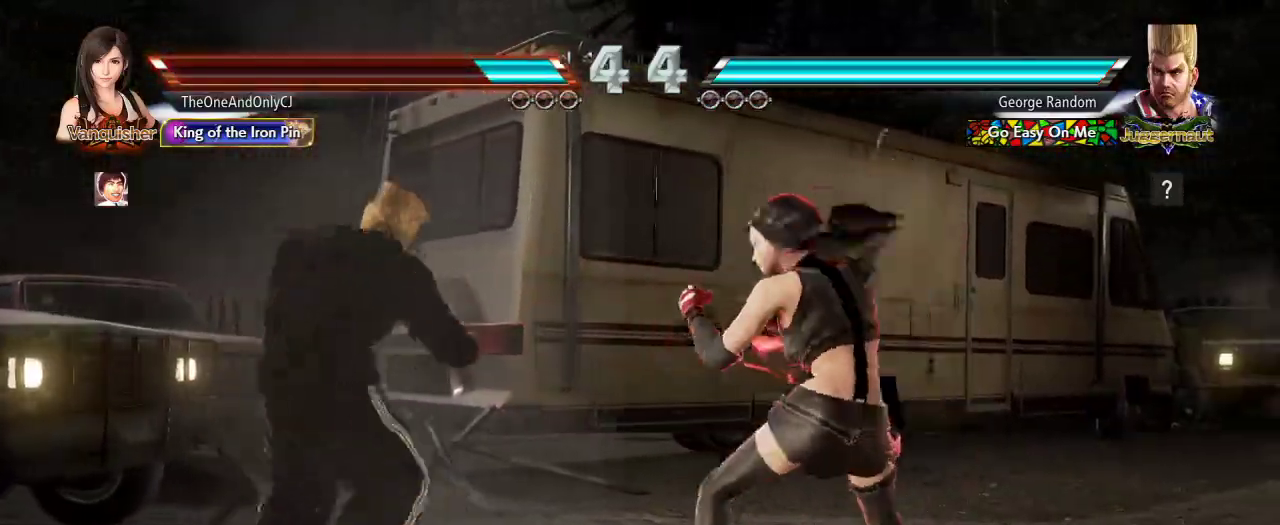
{"dt_ms": 500, "buttons": [], "left_stick": "center", "events": [[33, "CIRCLE", "up"], [83, "CIRCLE", "down"], [183, "CIRCLE", "up"], [183, "left_stick", "center"]]}
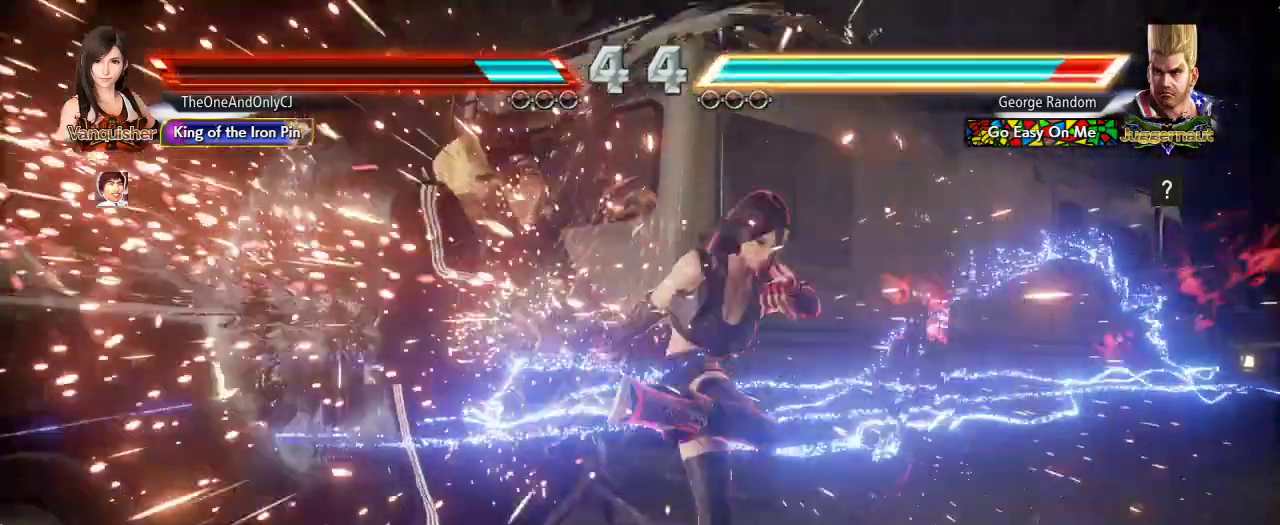
{"dt_ms": 500, "buttons": [], "left_stick": "center", "events": [[283, "left_stick", "up-right"], [367, "CROSS", "down"], [450, "CROSS", "up"], [467, "left_stick", "center"]]}
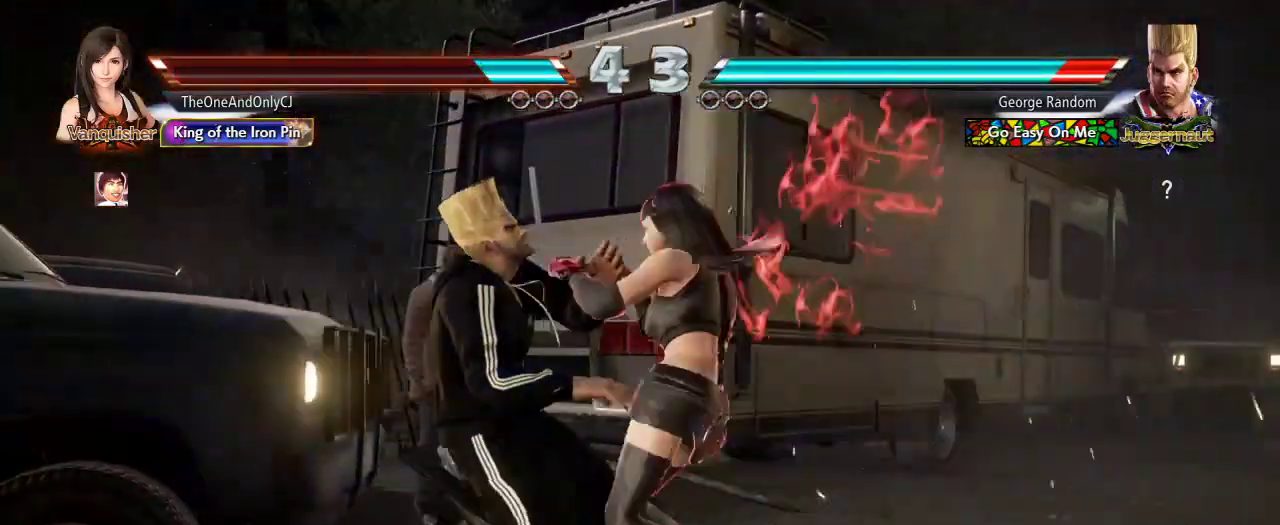
{"dt_ms": 500, "buttons": [], "left_stick": "center", "events": [[17, "TRIANGLE", "down"], [100, "TRIANGLE", "up"]]}
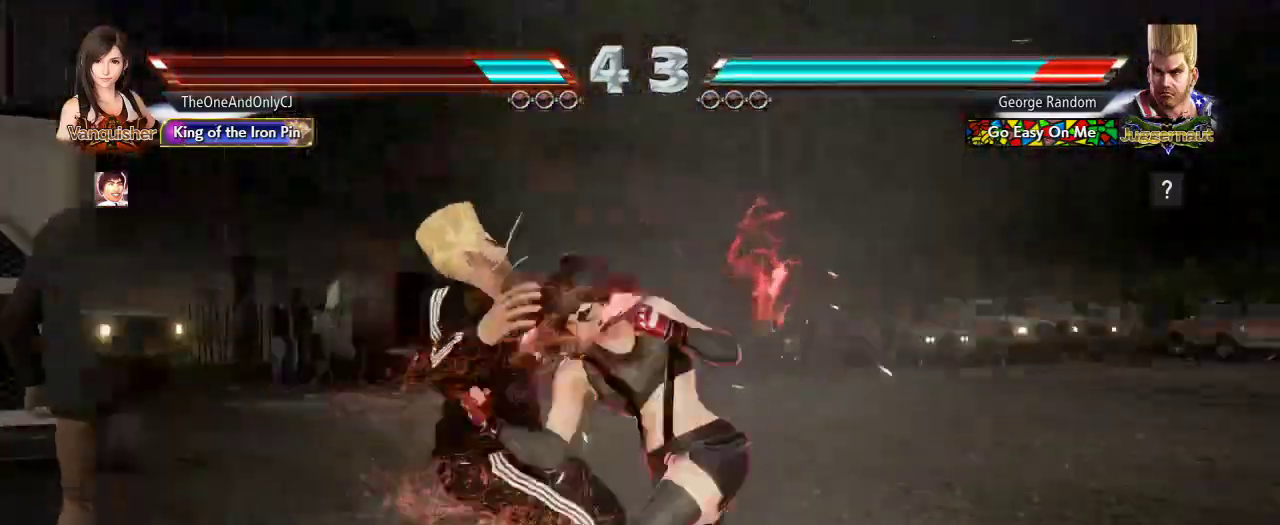
{"dt_ms": 500, "buttons": [], "left_stick": "center", "events": [[400, "left_stick", "up"], [500, "left_stick", "center"]]}
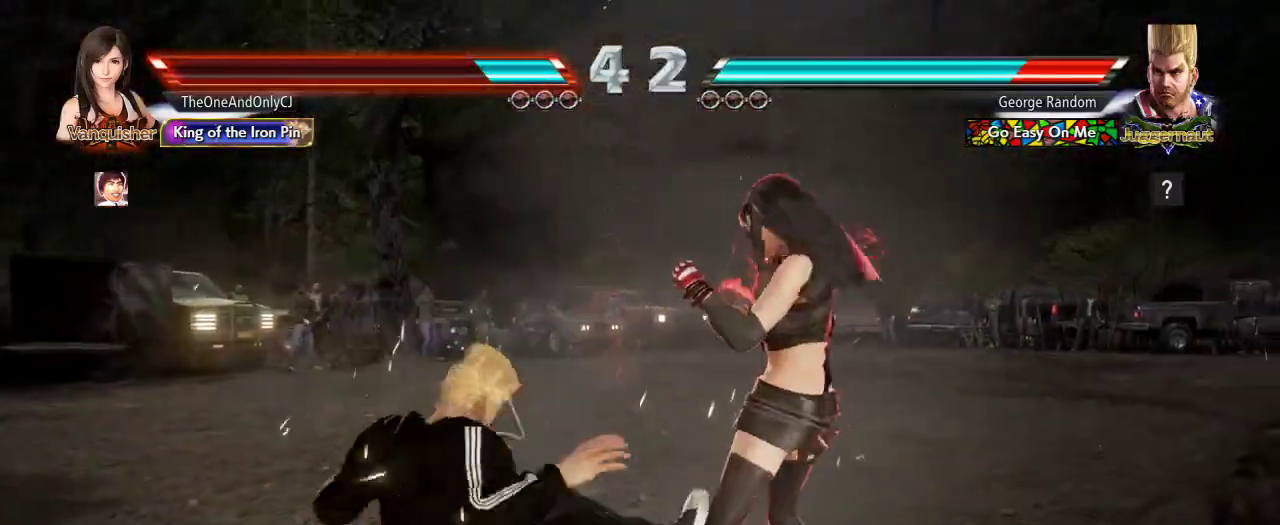
{"dt_ms": 500, "buttons": [], "left_stick": "center"}
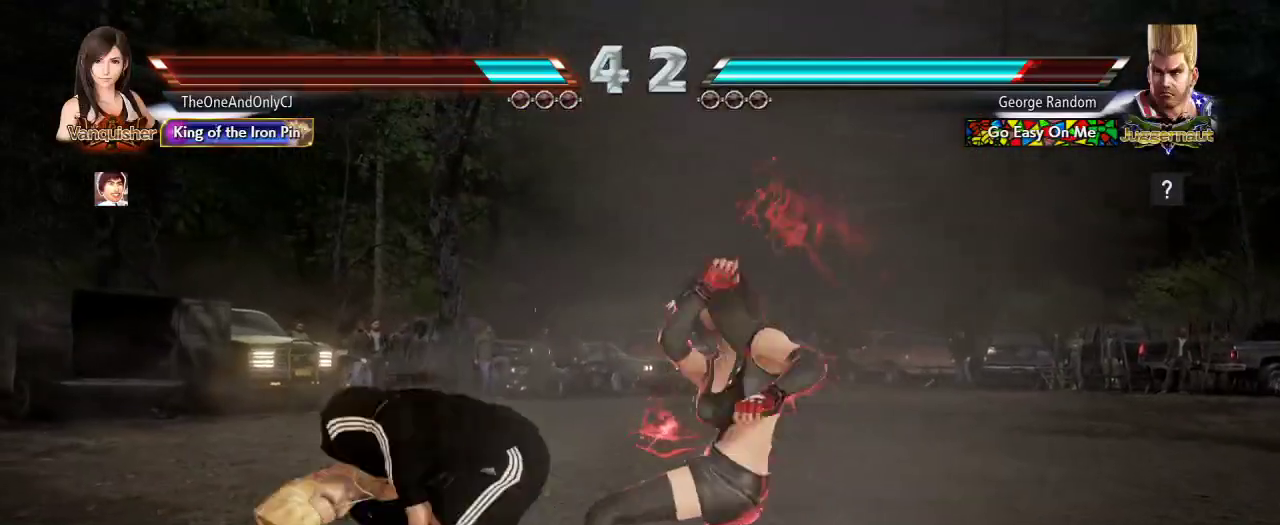
{"dt_ms": 500, "buttons": [], "left_stick": "center", "events": []}
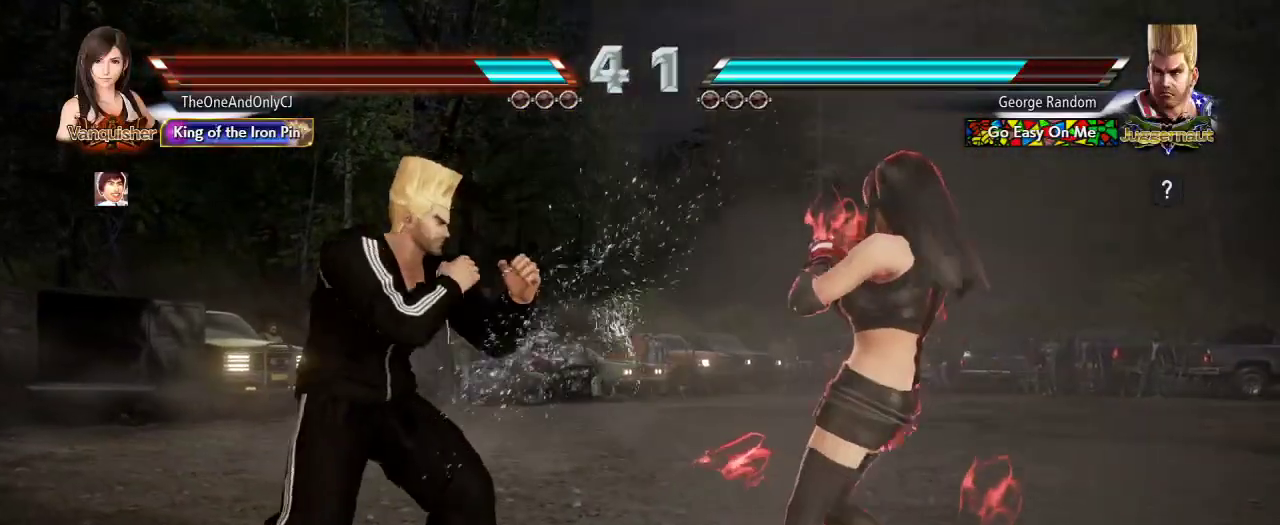
{"dt_ms": 500, "buttons": [], "left_stick": "right"}
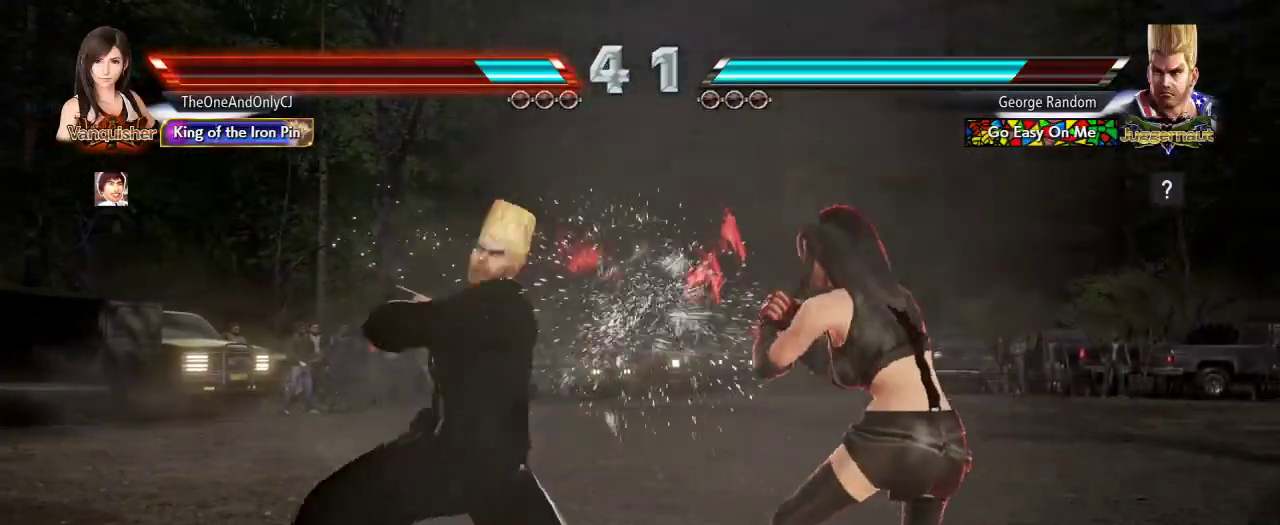
{"dt_ms": 500, "buttons": ["CIRCLE"], "left_stick": "right"}
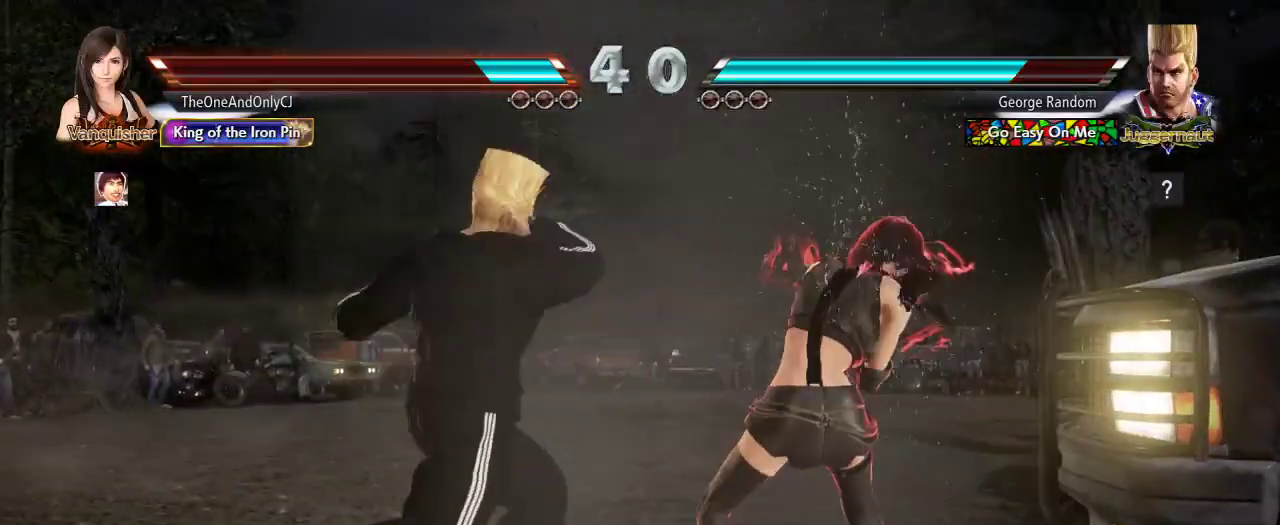
{"dt_ms": 500, "buttons": ["CIRCLE"], "left_stick": "center", "events": [[33, "CROSS", "down"], [50, "left_stick", "center"], [67, "CIRCLE", "up"], [117, "CROSS", "up"], [183, "CIRCLE", "down"], [233, "CIRCLE", "up"], [317, "CIRCLE", "down"], [367, "CIRCLE", "up"], [450, "CIRCLE", "down"]]}
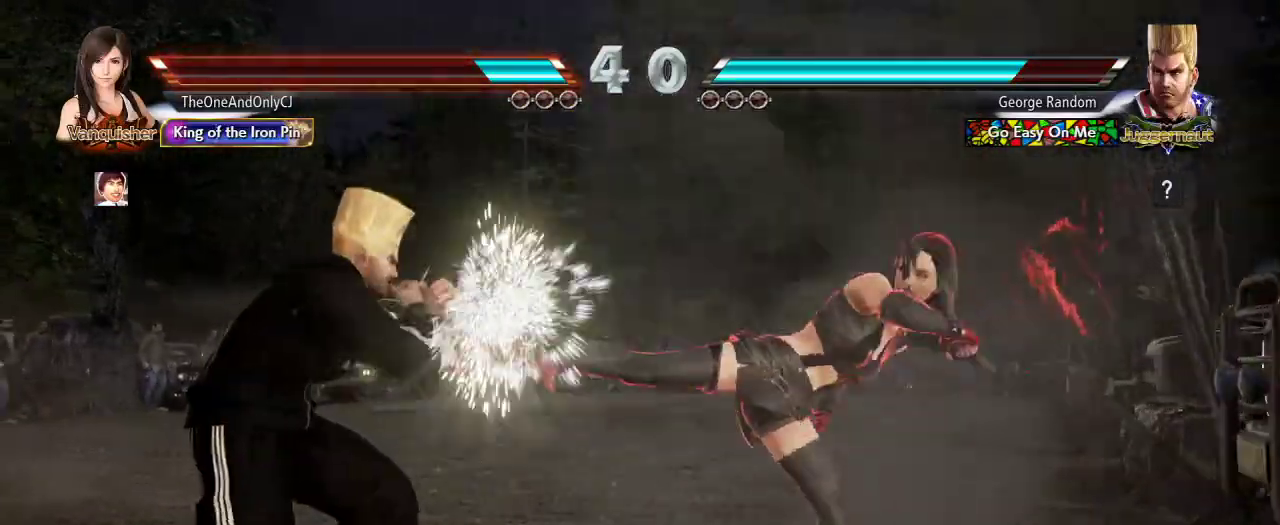
{"dt_ms": 500, "buttons": [], "left_stick": "right", "events": [[17, "CIRCLE", "up"], [233, "left_stick", "right"]]}
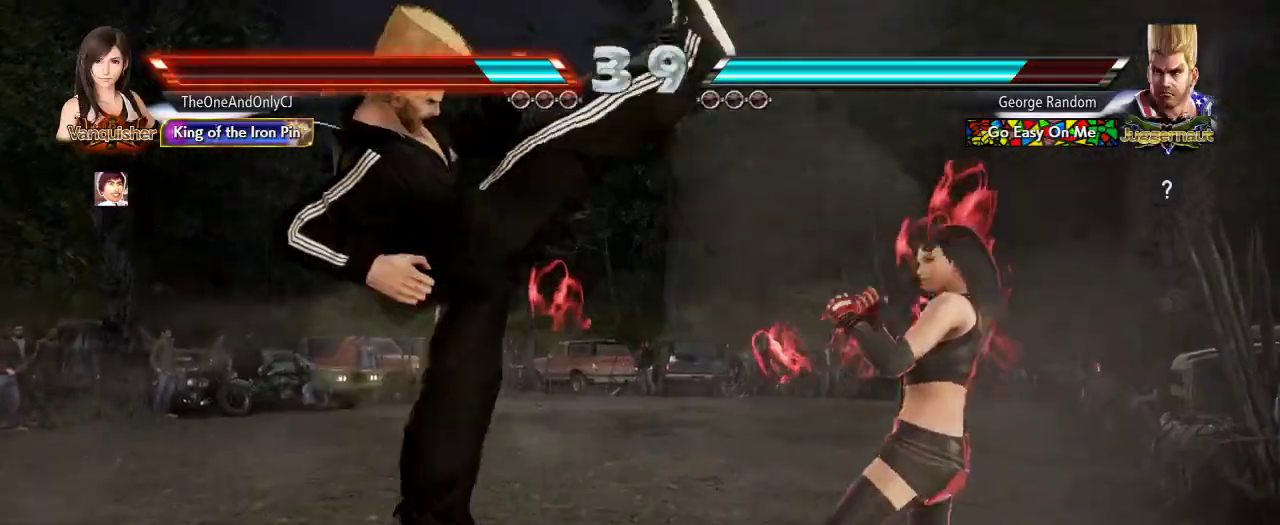
{"dt_ms": 500, "buttons": [], "left_stick": "center", "events": [[317, "CIRCLE", "down"], [400, "CIRCLE", "up"], [417, "CROSS", "down"], [433, "left_stick", "center"], [483, "CROSS", "up"]]}
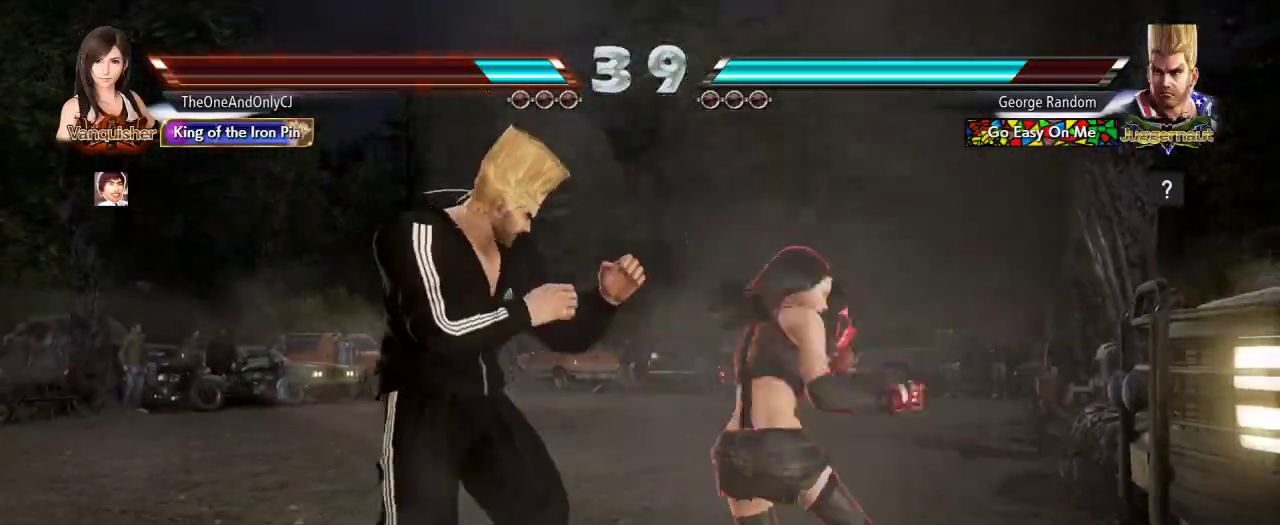
{"dt_ms": 500, "buttons": ["CIRCLE"], "left_stick": "center", "events": [[33, "CIRCLE", "down"], [83, "CIRCLE", "up"], [167, "CIRCLE", "down"], [217, "CIRCLE", "up"], [317, "CIRCLE", "down"], [383, "CIRCLE", "up"], [467, "CIRCLE", "down"]]}
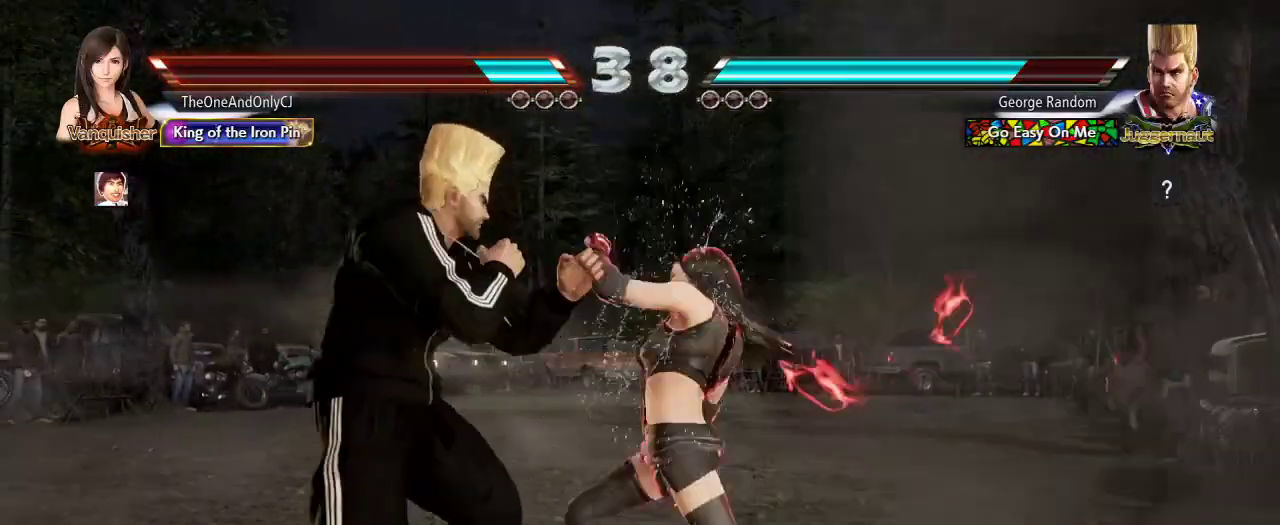
{"dt_ms": 500, "buttons": [], "left_stick": "center", "events": [[50, "CIRCLE", "up"]]}
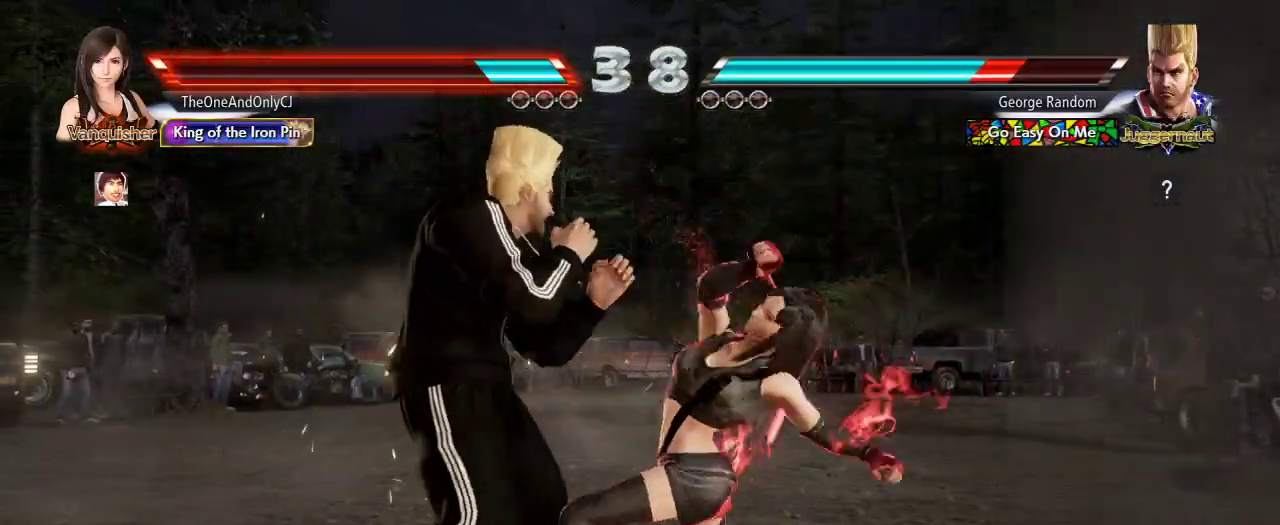
{"dt_ms": 500, "buttons": [], "left_stick": "center", "events": []}
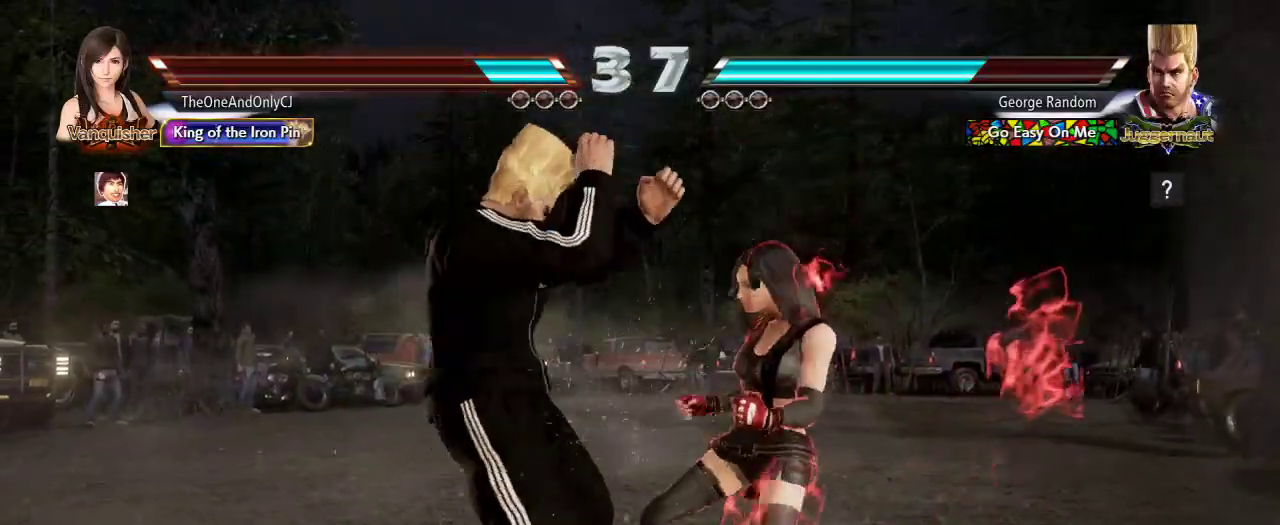
{"dt_ms": 1000, "buttons": [], "left_stick": "center"}
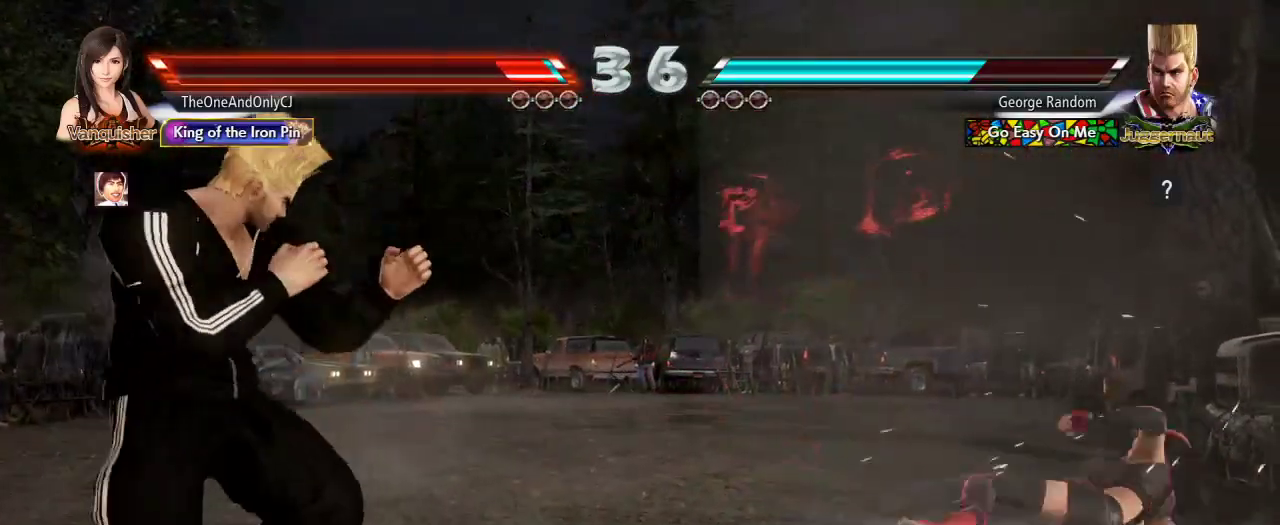
{"dt_ms": 500, "buttons": [], "left_stick": "right"}
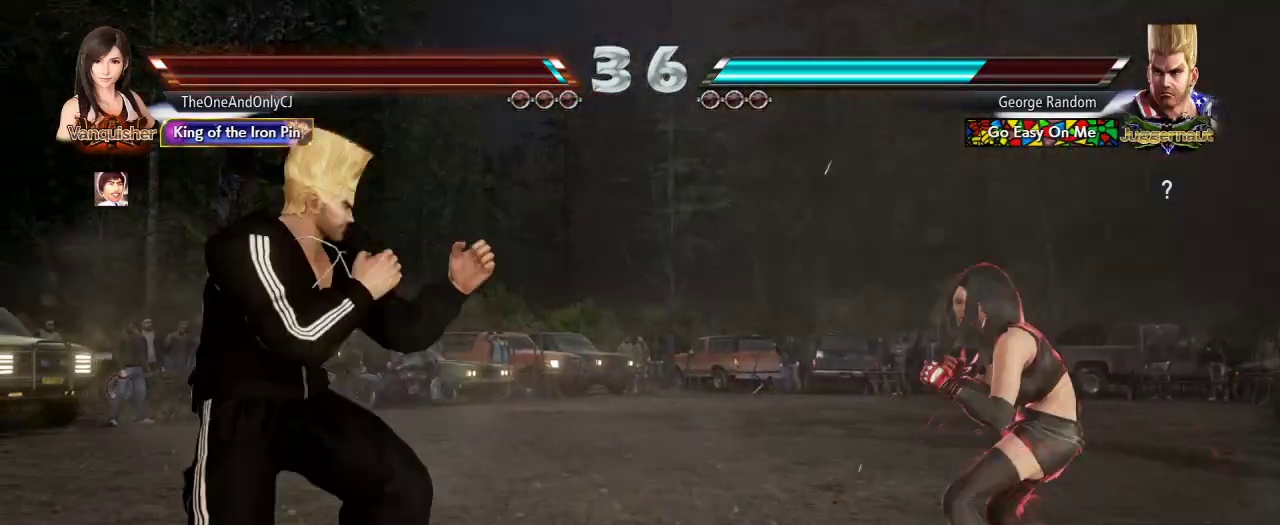
{"dt_ms": 500, "buttons": [], "left_stick": "right", "events": [[33, "left_stick", "center"], [83, "left_stick", "down"], [183, "left_stick", "right"]]}
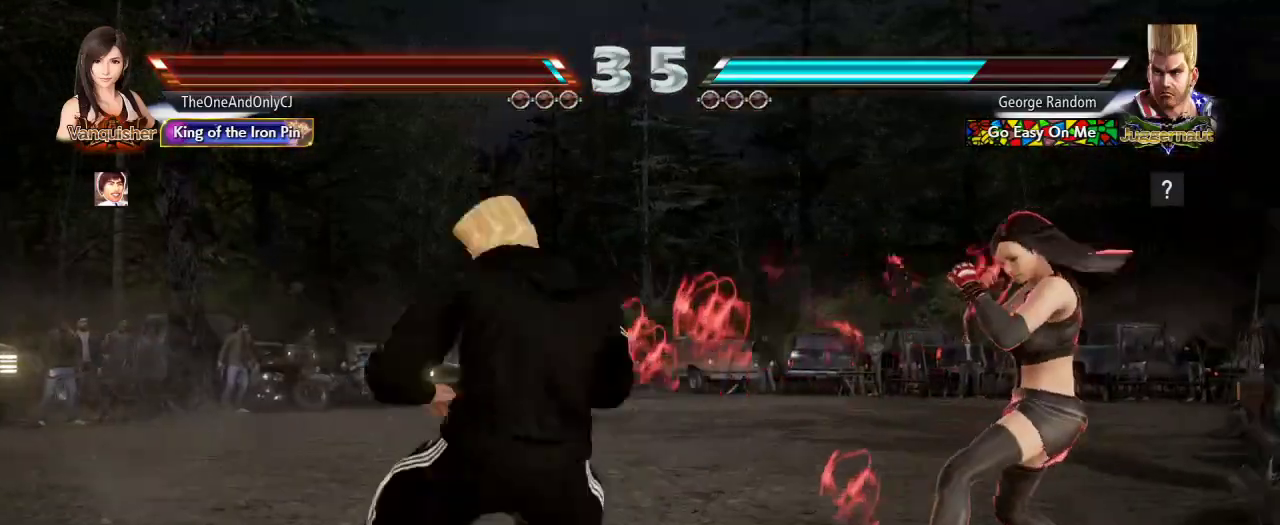
{"dt_ms": 500, "buttons": [], "left_stick": "center"}
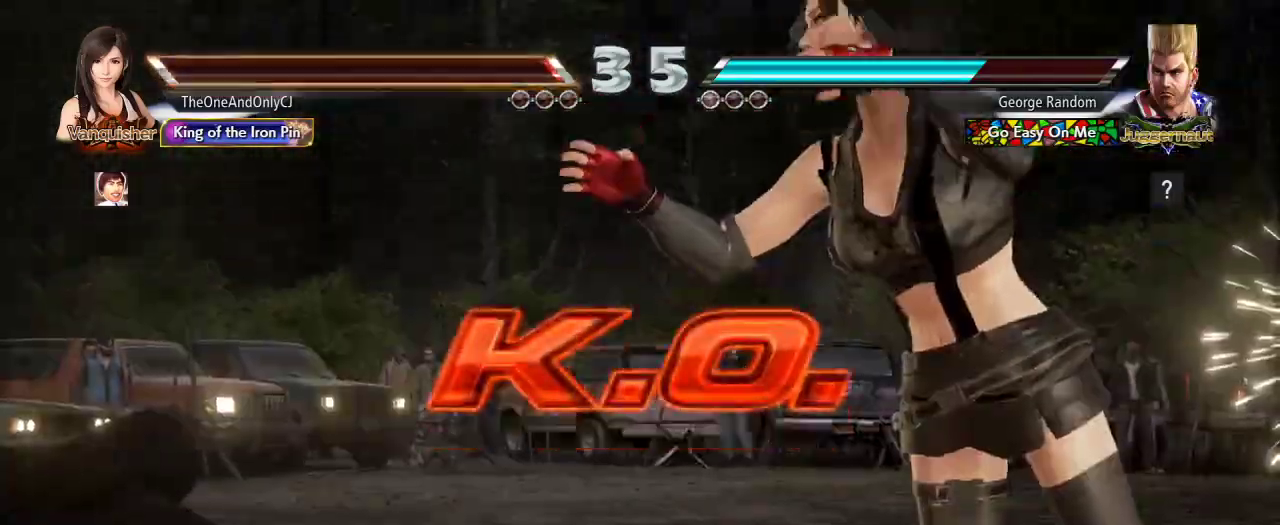
{"dt_ms": 500, "buttons": [], "left_stick": "center", "events": []}
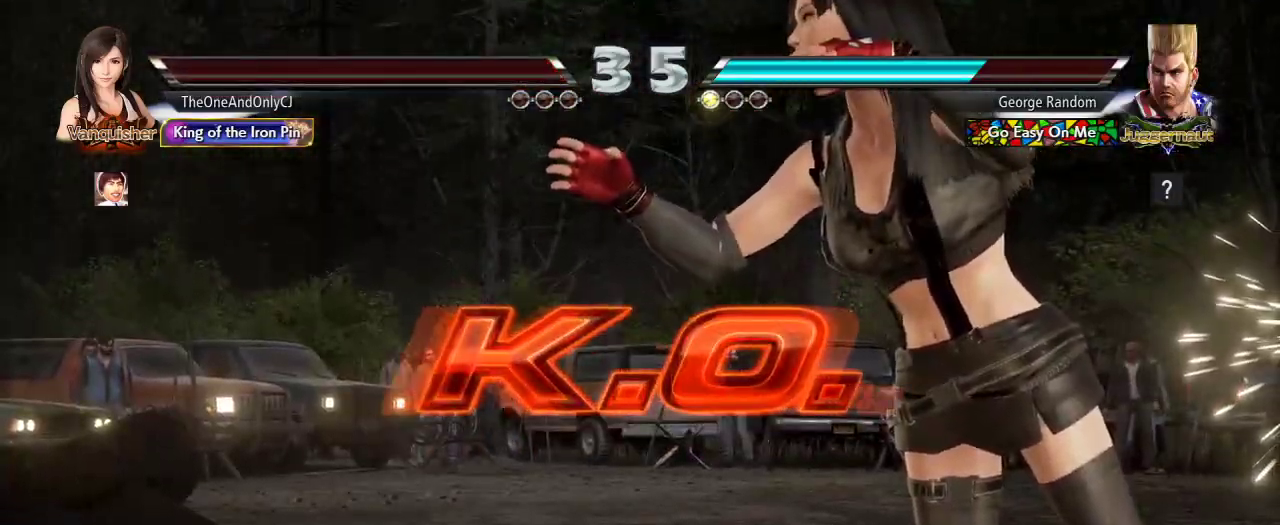
{"dt_ms": 500, "buttons": [], "left_stick": "center", "events": [[50, "TRIANGLE", "down"], [100, "SQUARE", "down"], [150, "SQUARE", "up"], [150, "TRIANGLE", "up"]]}
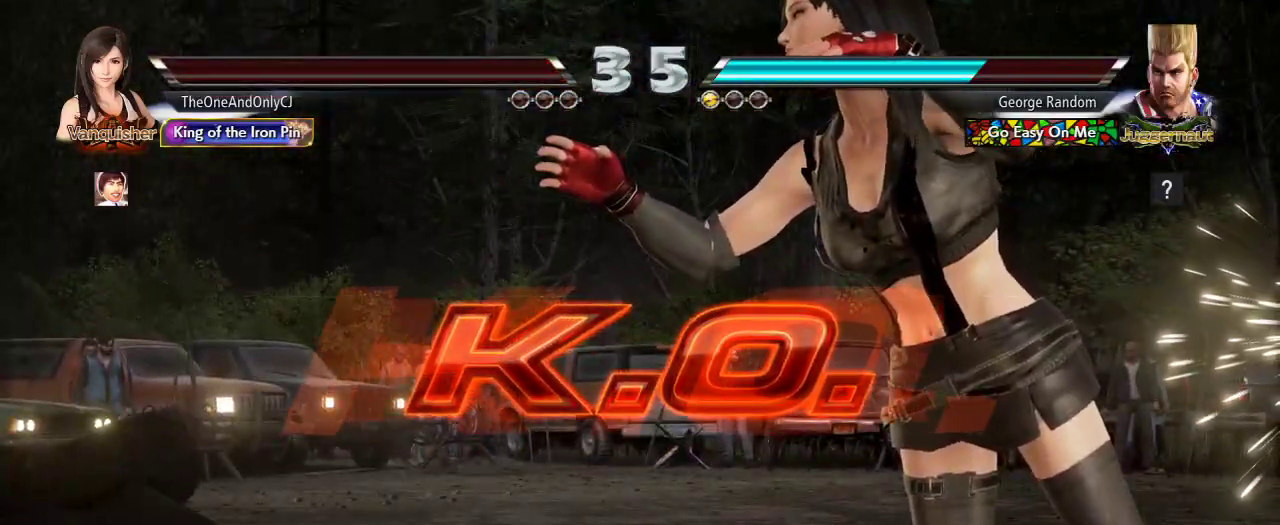
{"dt_ms": 500, "buttons": [], "left_stick": "center", "events": []}
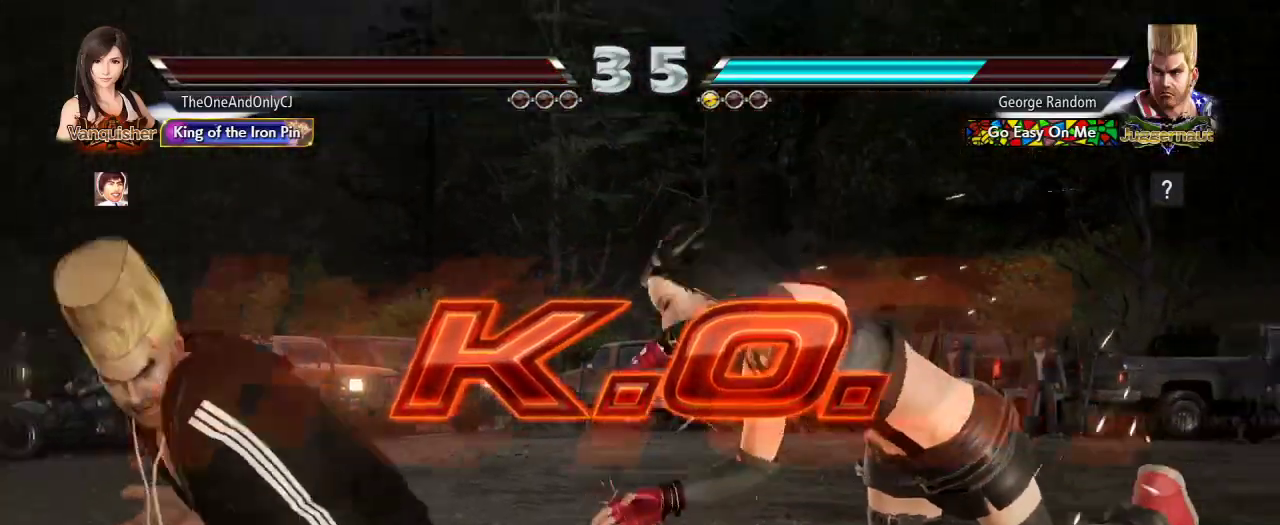
{"dt_ms": 500, "buttons": [], "left_stick": "center", "events": []}
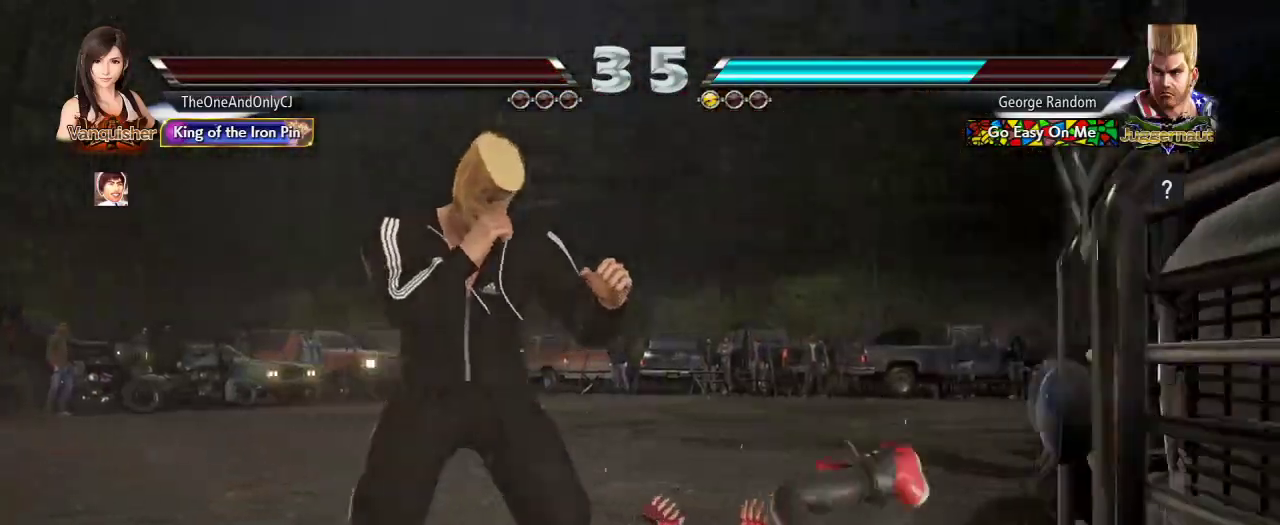
{"dt_ms": 500, "buttons": [], "left_stick": "center", "events": []}
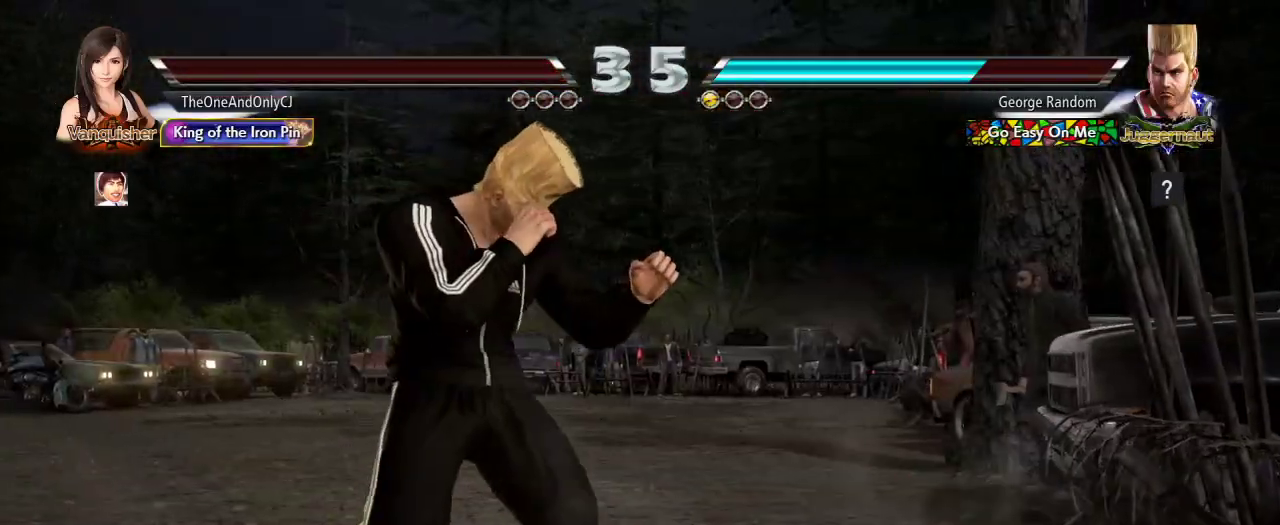
{"dt_ms": 500, "buttons": [], "left_stick": "center", "events": []}
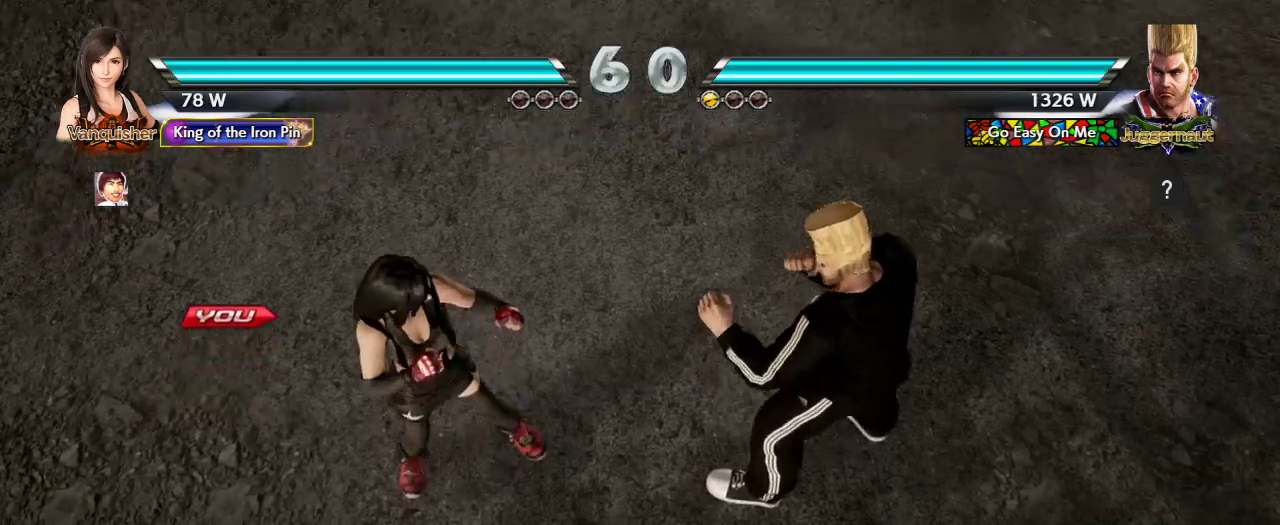
{"dt_ms": 500, "buttons": [], "left_stick": "center", "events": []}
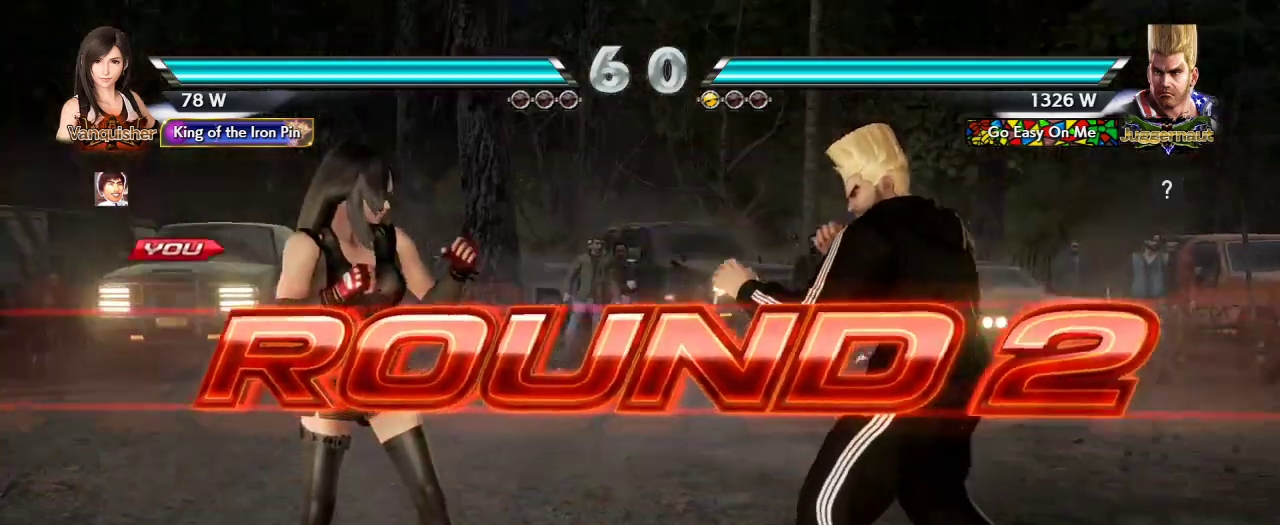
{"dt_ms": 500, "buttons": [], "left_stick": "center", "events": [[50, "TRIANGLE", "down"], [83, "SQUARE", "down"], [117, "TRIANGLE", "up"], [150, "SQUARE", "up"], [233, "SQUARE", "down"], [233, "TRIANGLE", "down"], [267, "TRIANGLE", "up"], [300, "SQUARE", "up"]]}
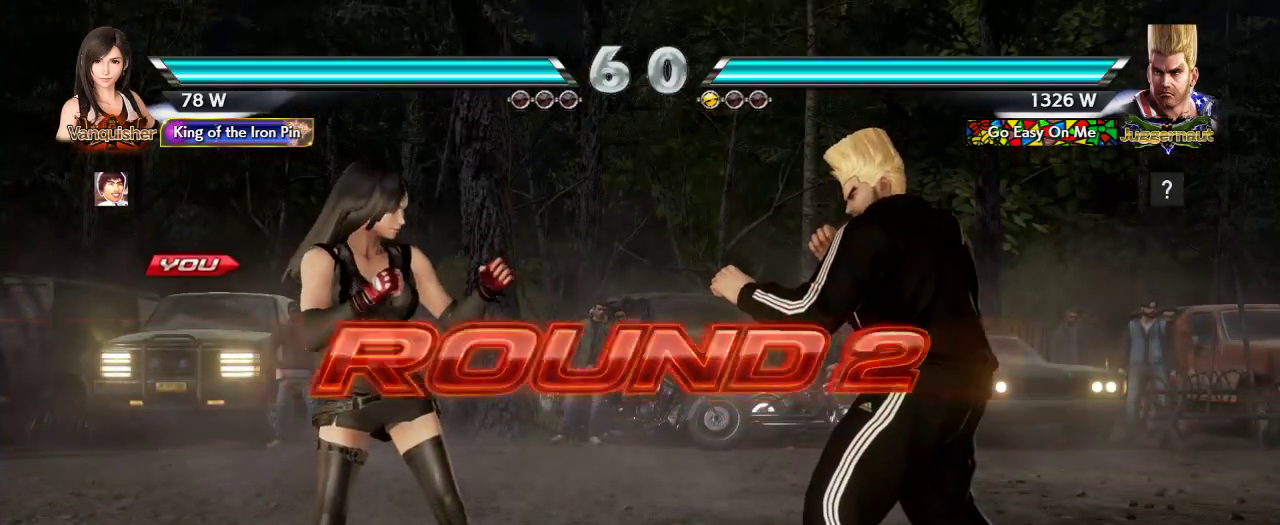
{"dt_ms": 500, "buttons": [], "left_stick": "center", "events": []}
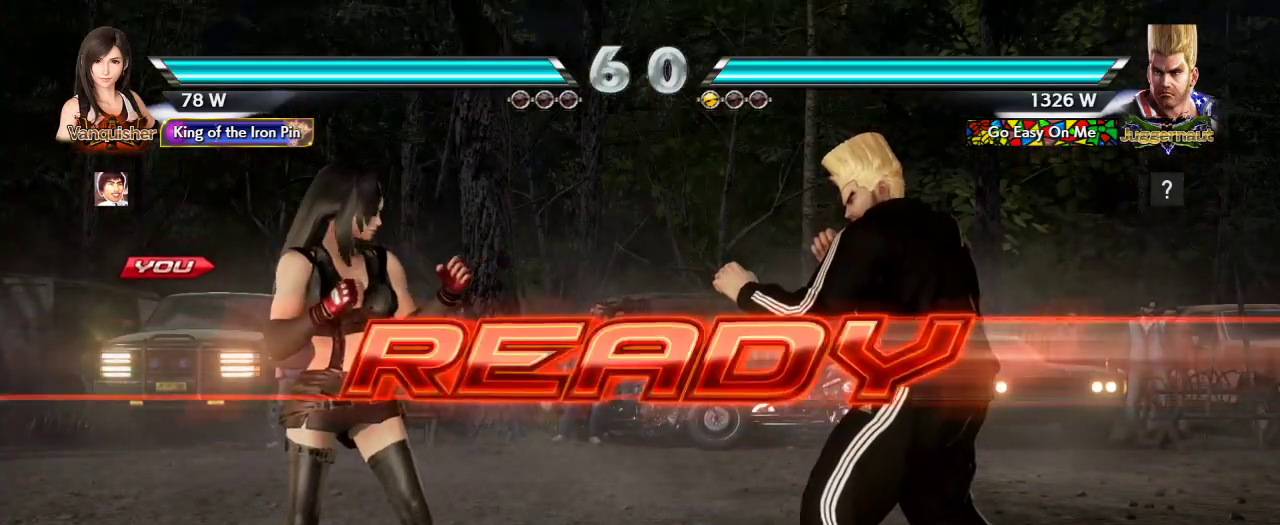
{"dt_ms": 500, "buttons": [], "left_stick": "center", "events": []}
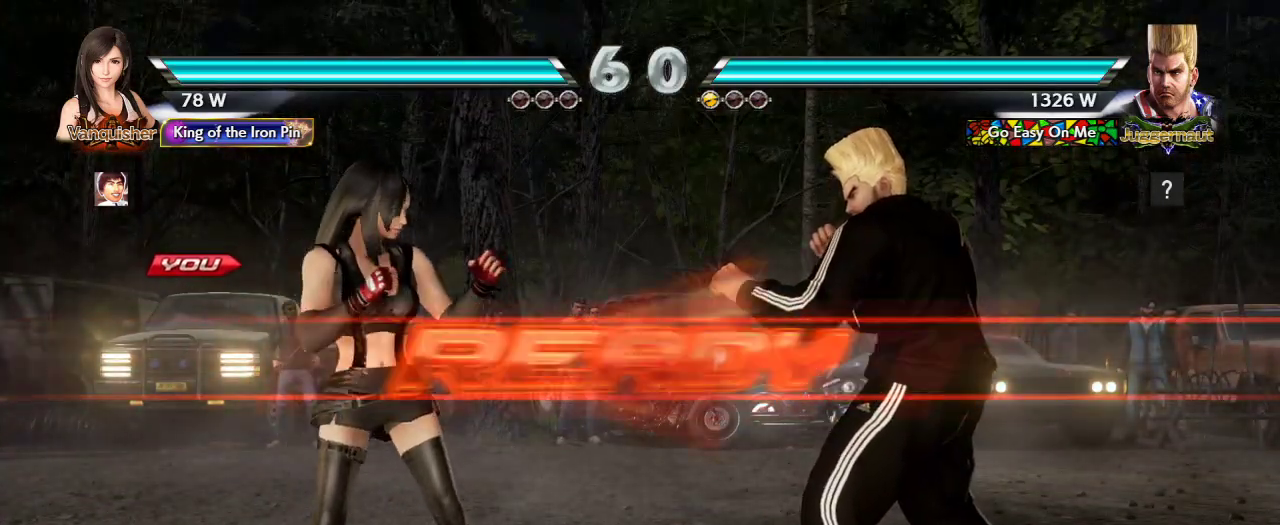
{"dt_ms": 500, "buttons": [], "left_stick": "center", "events": []}